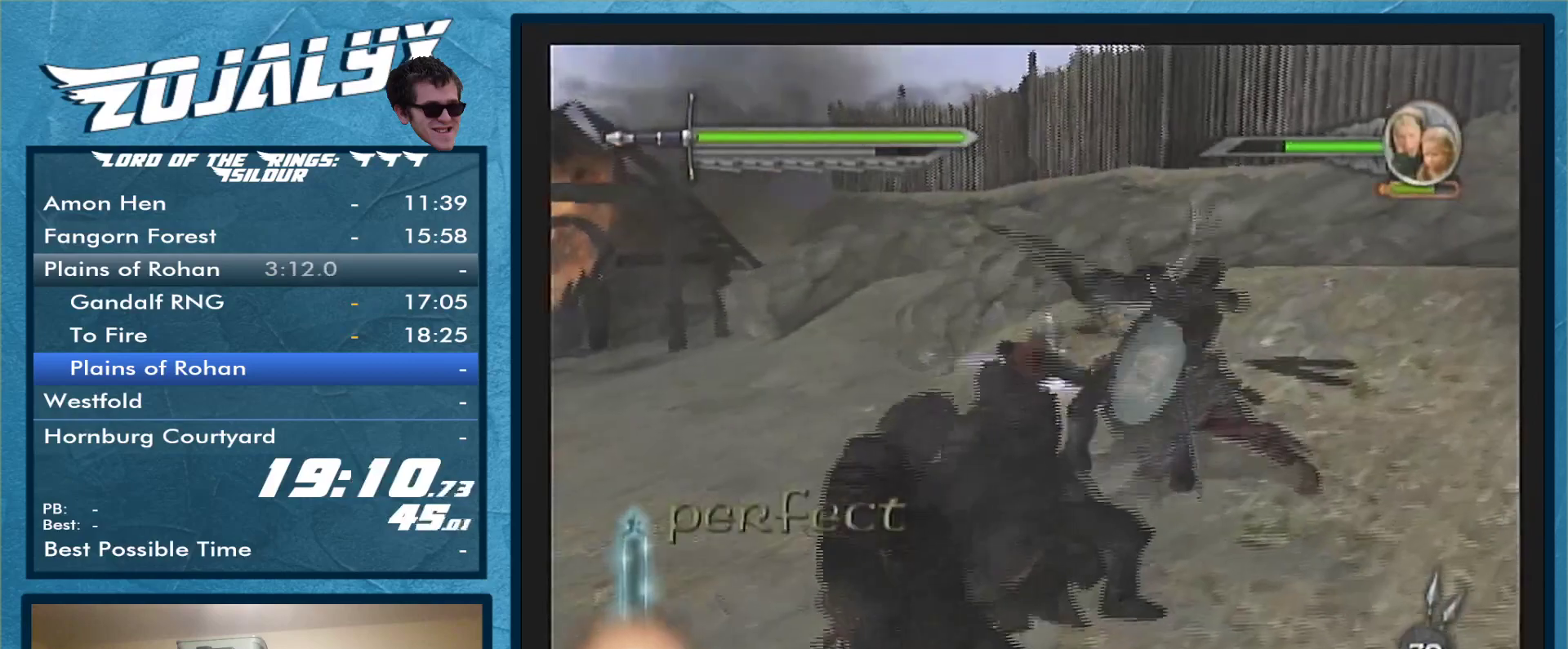
Gameplay with a controller (Nintendo layout); each line is a JSON object with the inputs held at the frame after it. "events" lists button and stick changes between this image and that frame as [ms after this image, input, new state], when the widget could be followed in between. Not read: L3 R1 R2 R3.
{"buttons": [], "left_stick": "down-right", "right_stick": "center", "events": []}
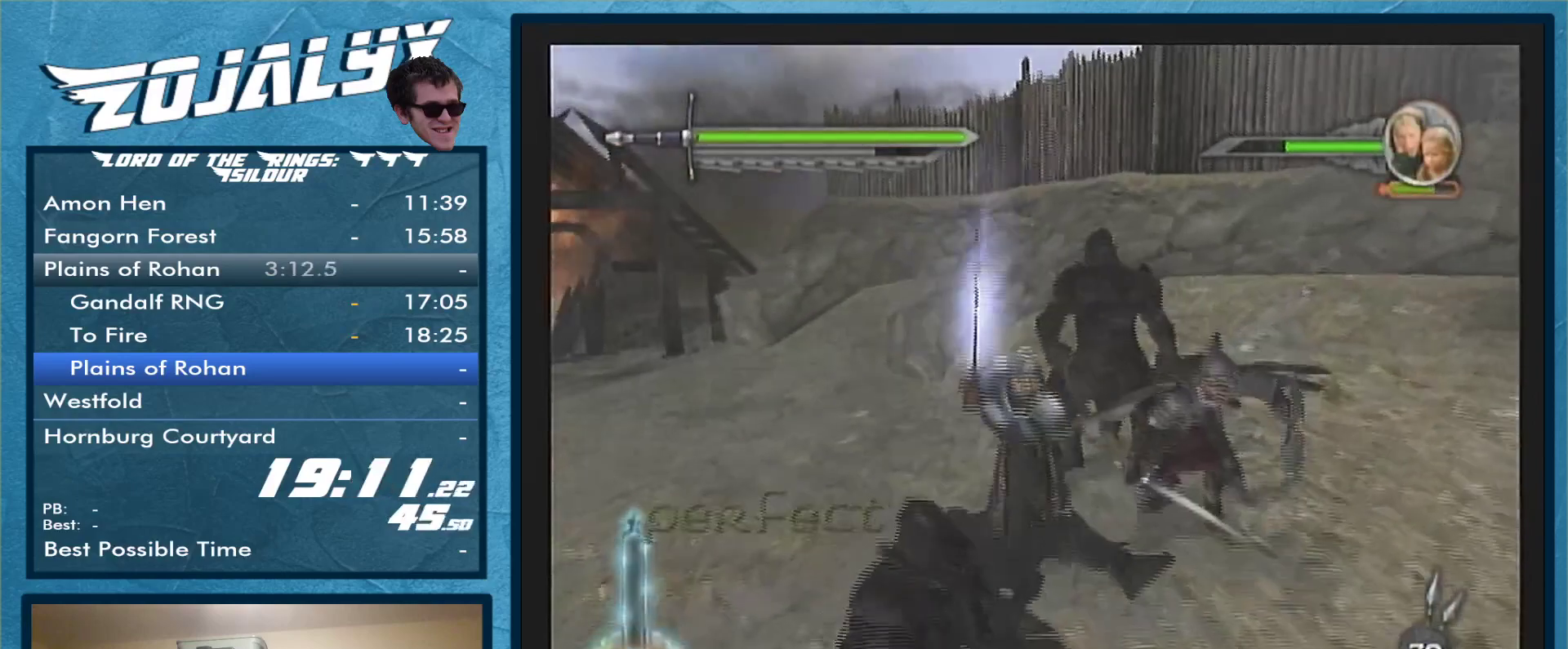
{"buttons": [], "left_stick": "down-right", "right_stick": "center", "events": [[133, "L1", "down"], [467, "L1", "up"]]}
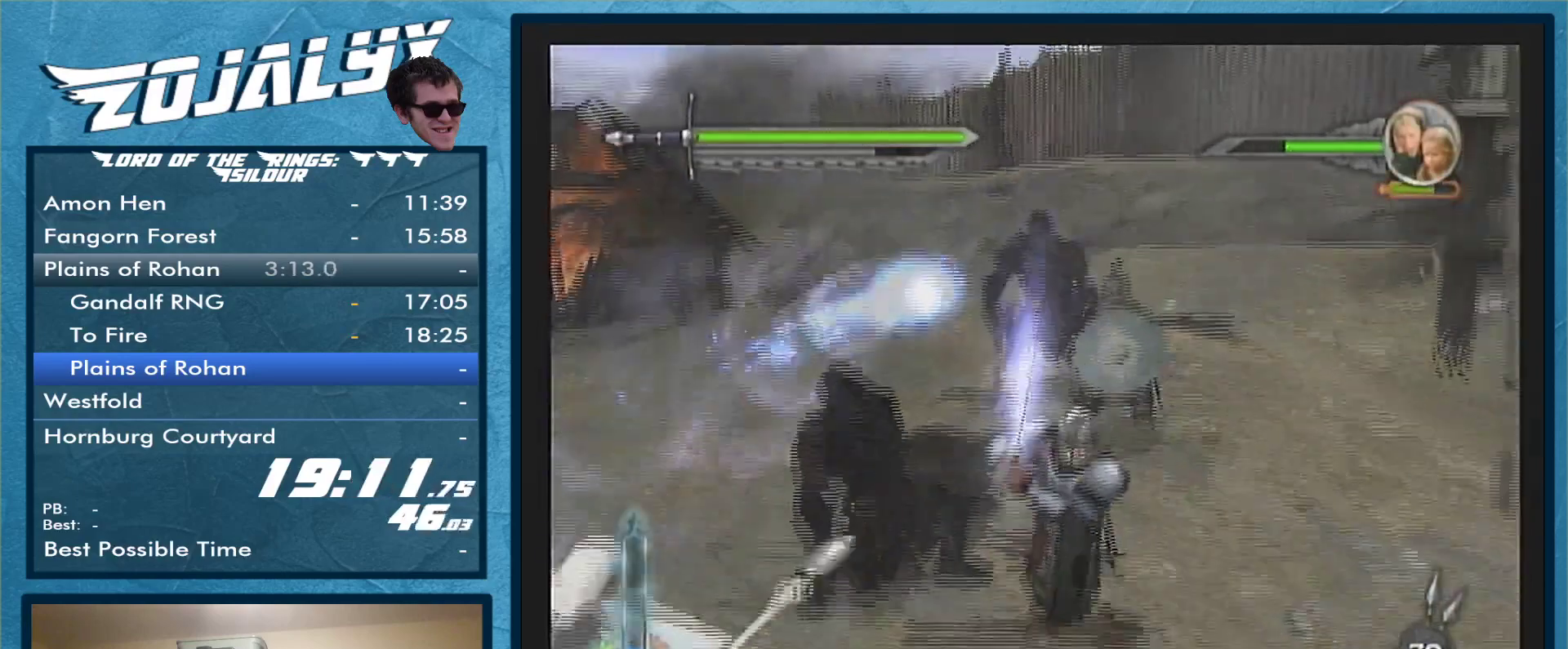
{"buttons": ["L1"], "left_stick": "right", "right_stick": "center", "events": [[200, "L1", "down"], [367, "left_stick", "right"]]}
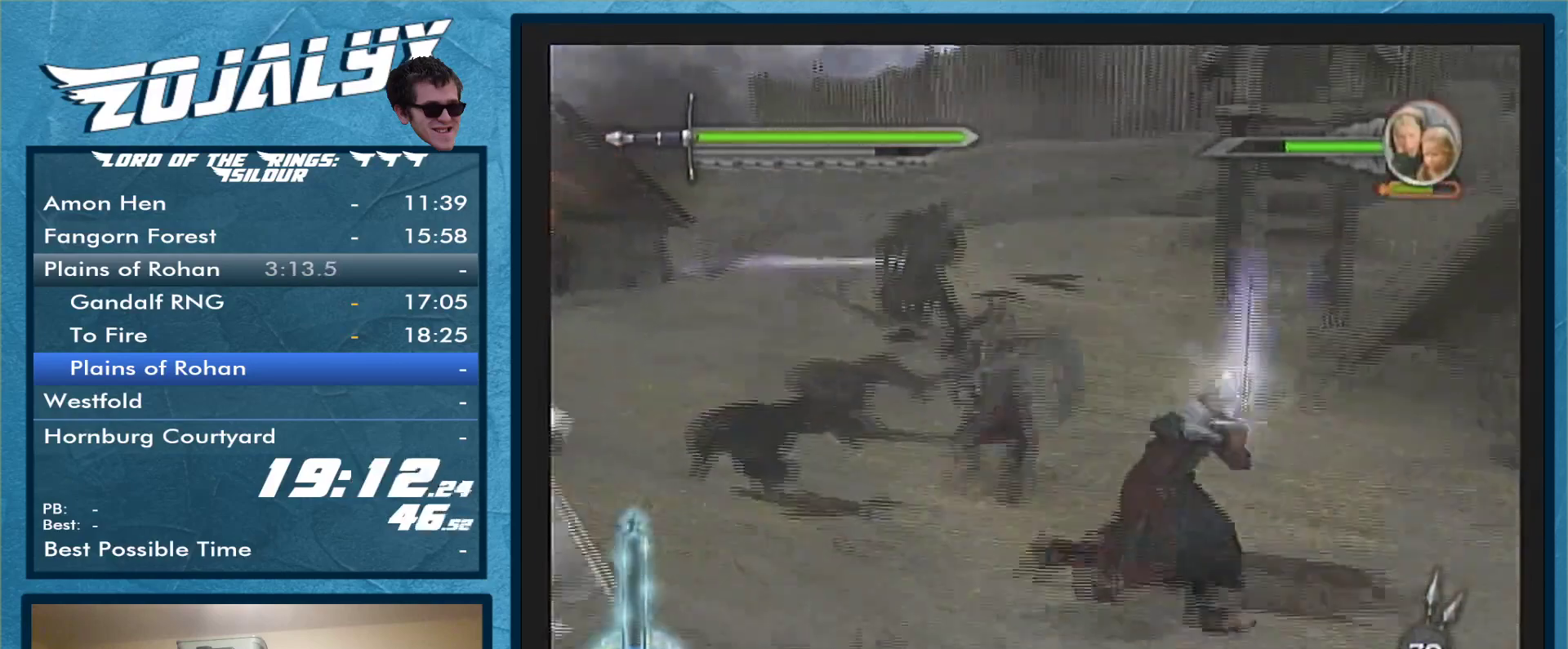
{"buttons": ["Y"], "left_stick": "right", "right_stick": "center", "events": [[167, "L1", "up"], [300, "Y", "down"]]}
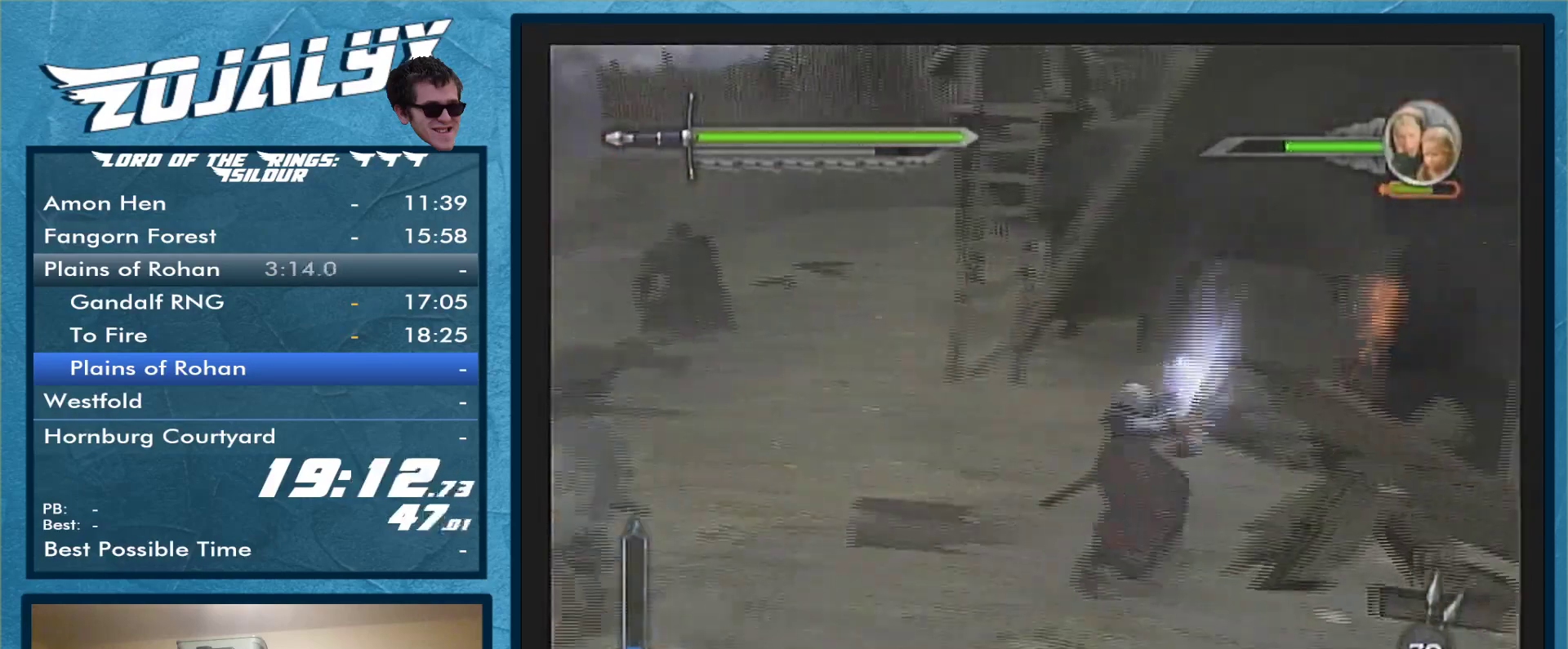
{"buttons": ["Y"], "left_stick": "right", "right_stick": "center", "events": []}
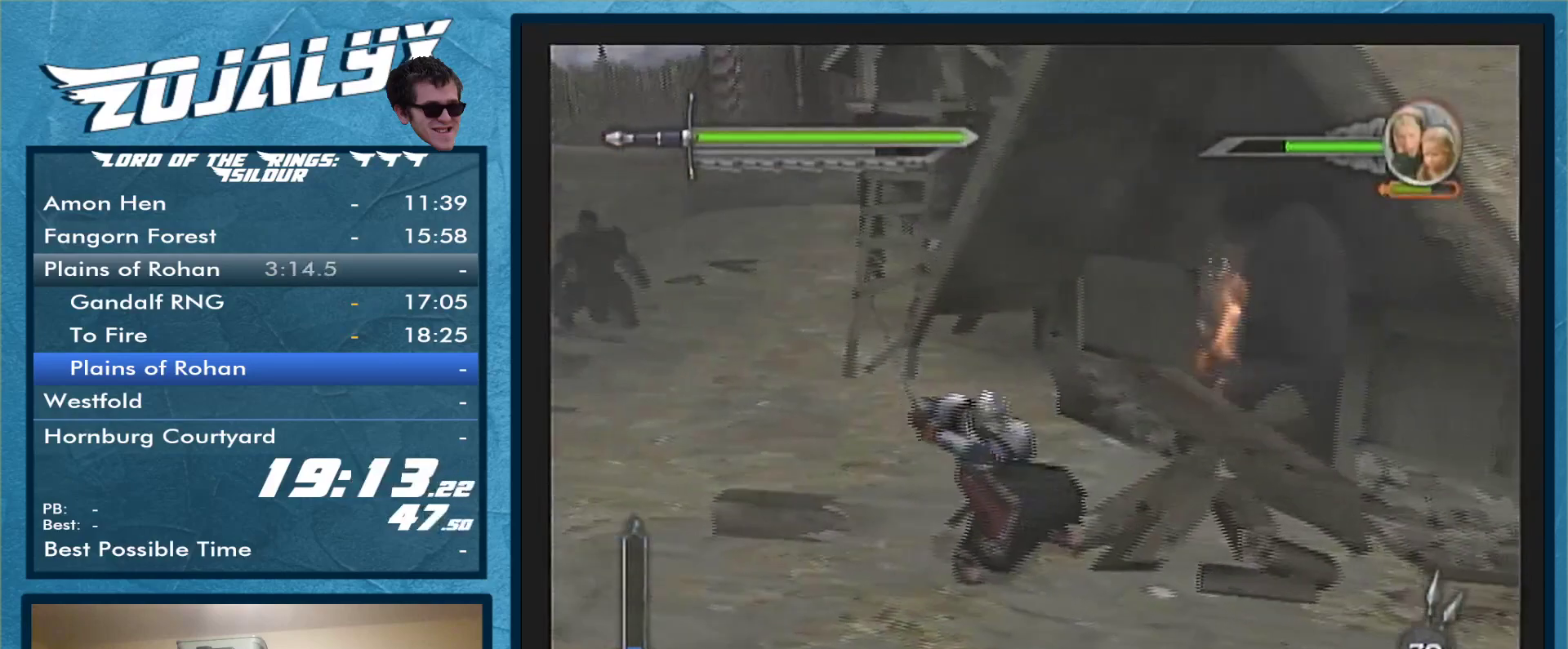
{"buttons": [], "left_stick": "center", "right_stick": "center", "events": [[133, "Y", "up"], [467, "left_stick", "center"]]}
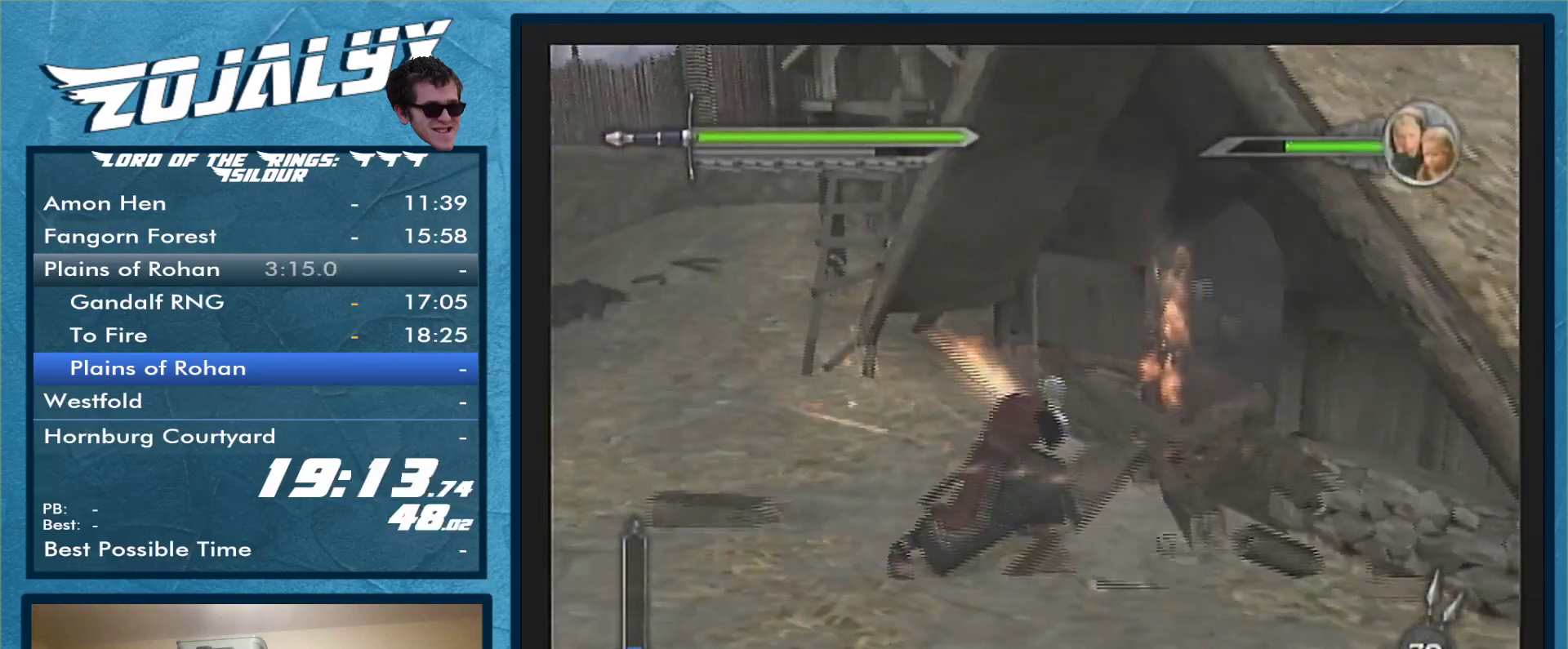
{"buttons": [], "left_stick": "down", "right_stick": "center", "events": [[200, "left_stick", "down-left"], [467, "left_stick", "down"]]}
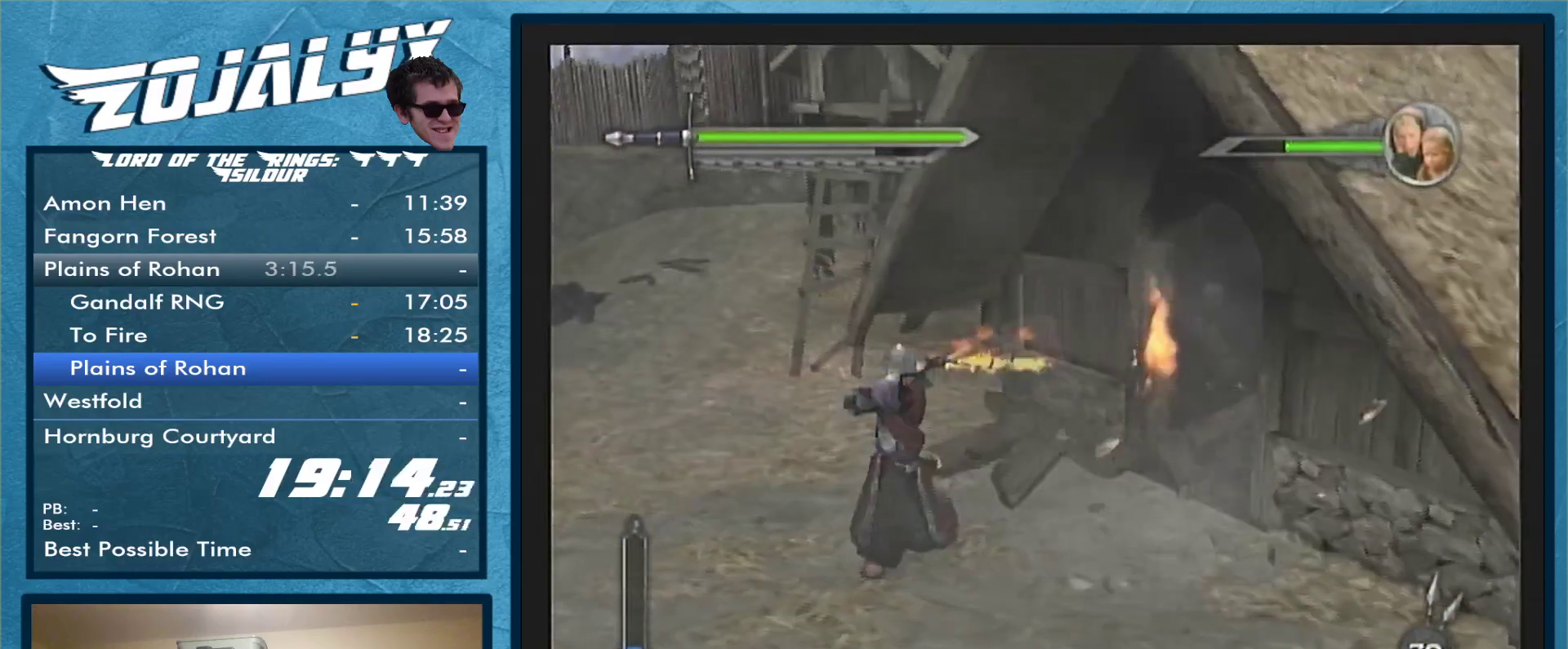
{"buttons": [], "left_stick": "down", "right_stick": "center", "events": []}
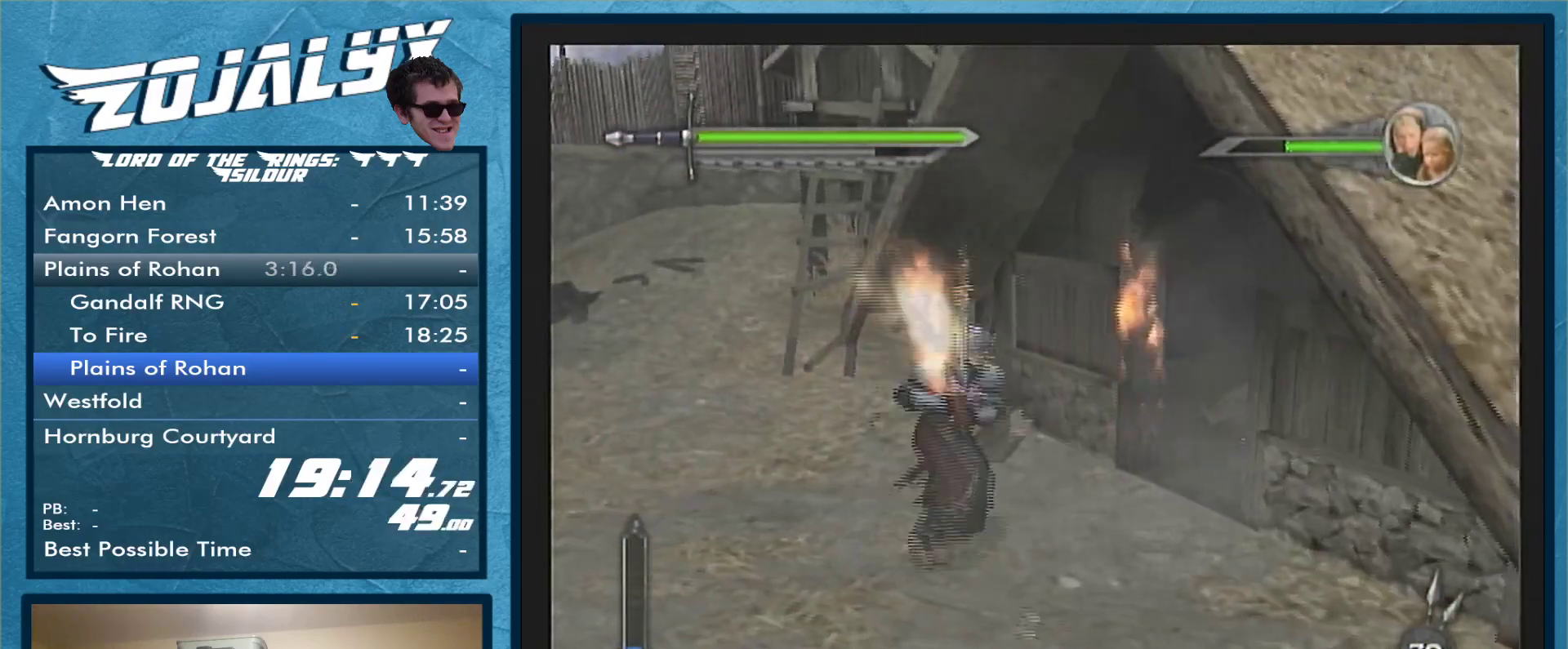
{"buttons": [], "left_stick": "down", "right_stick": "center", "events": []}
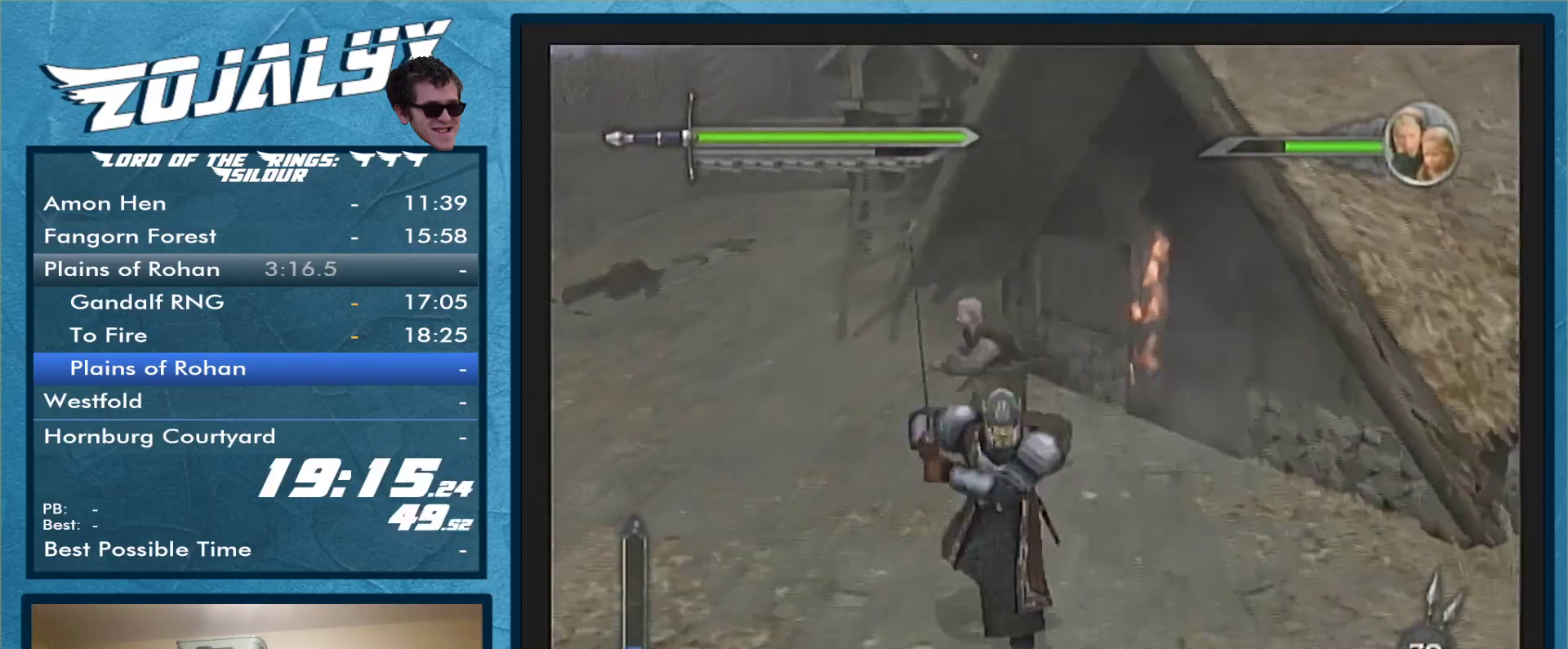
{"buttons": [], "left_stick": "down-left", "right_stick": "center", "events": [[400, "left_stick", "down-left"]]}
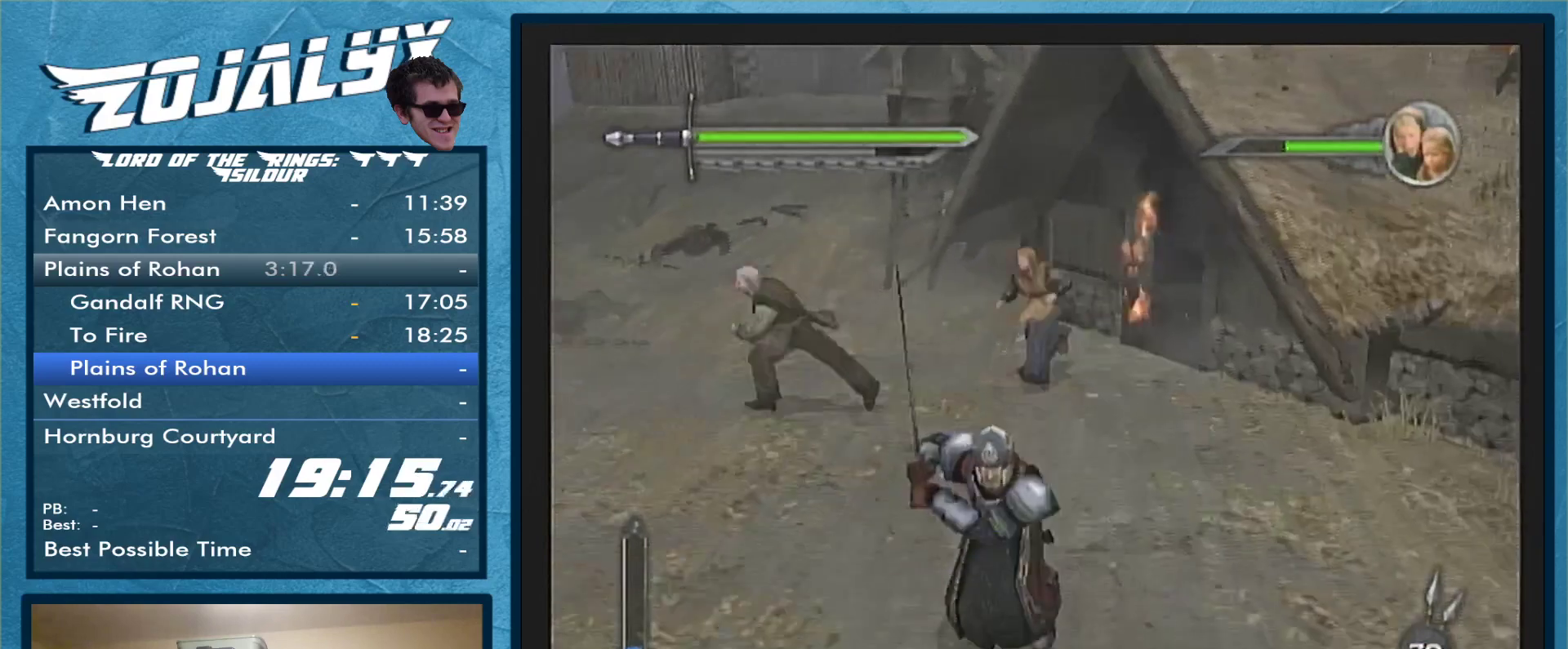
{"buttons": [], "left_stick": "down", "right_stick": "center", "events": [[267, "left_stick", "down"]]}
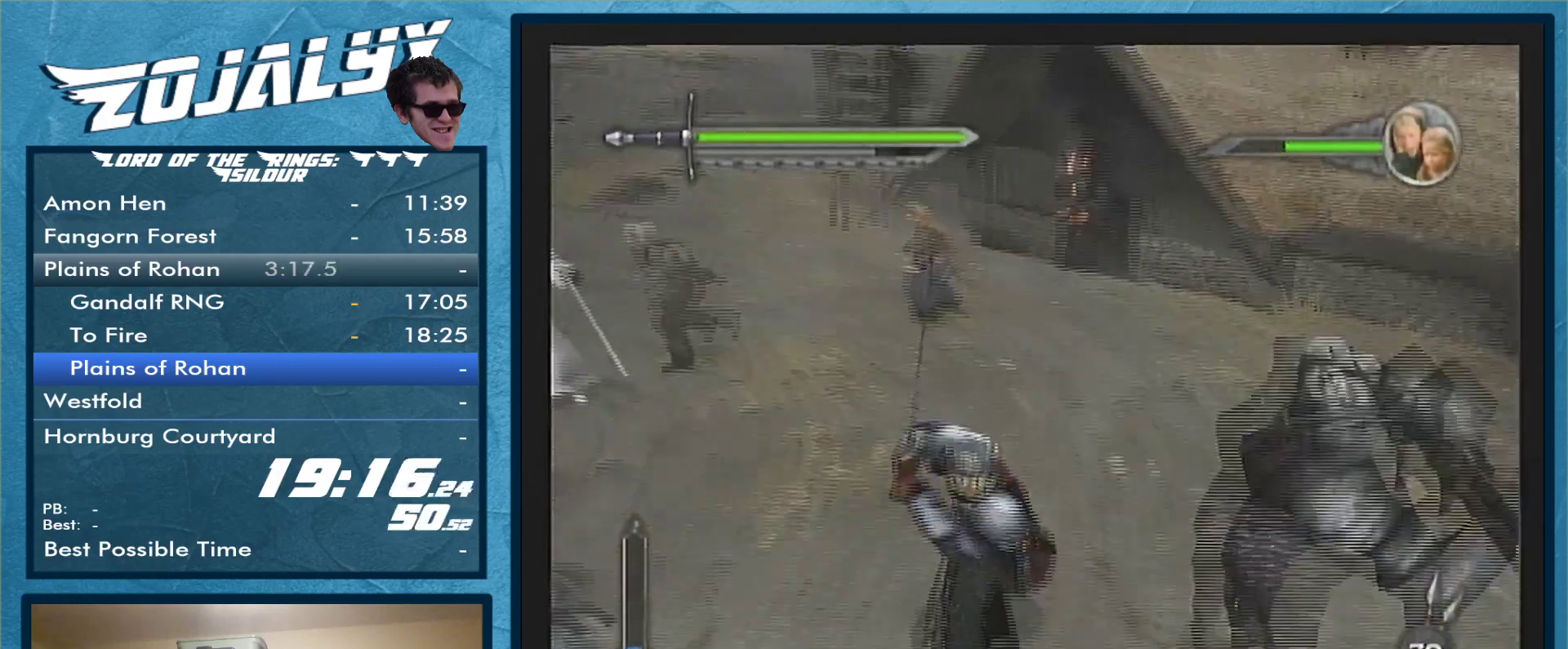
{"buttons": [], "left_stick": "up", "right_stick": "center", "events": [[33, "left_stick", "down-right"], [167, "left_stick", "right"], [300, "Y", "down"], [333, "left_stick", "up-right"], [400, "Y", "up"], [433, "left_stick", "up"]]}
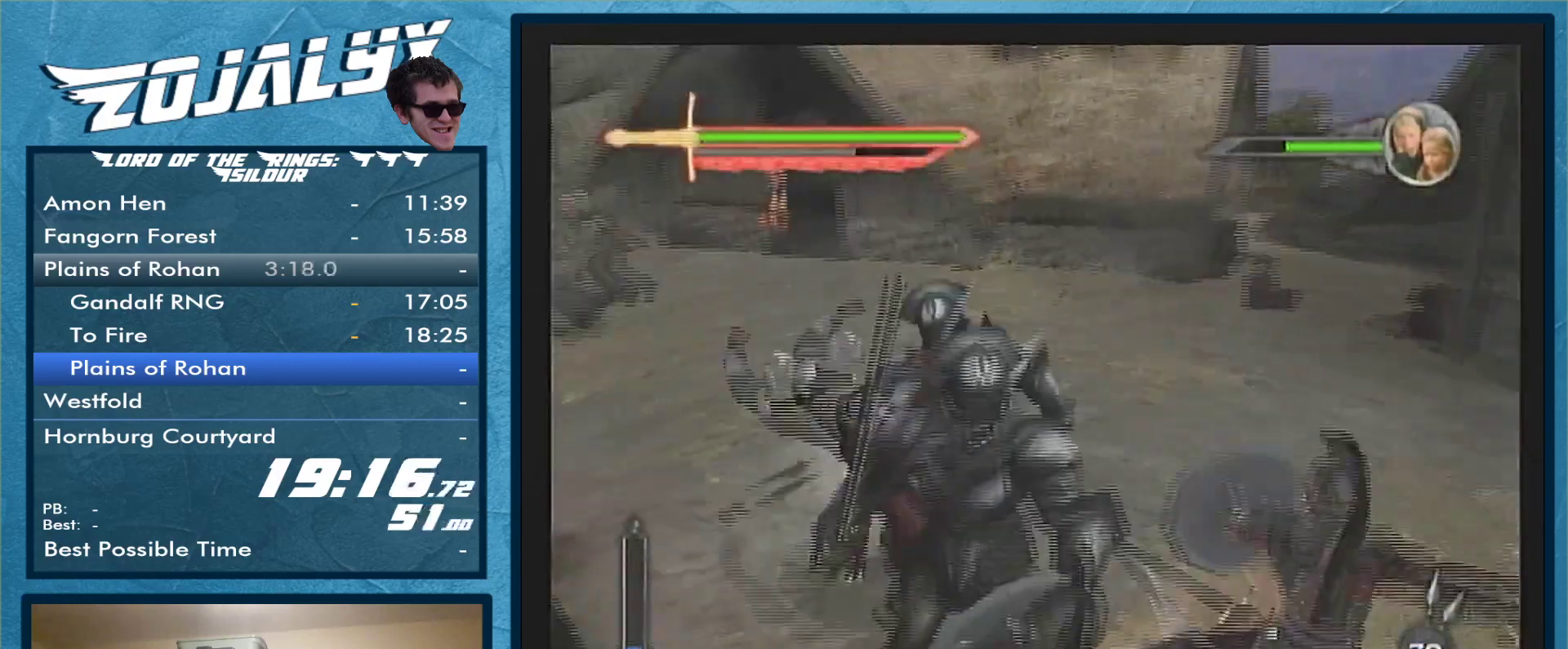
{"buttons": [], "left_stick": "up-right", "right_stick": "center", "events": [[167, "left_stick", "center"], [233, "A", "down"], [333, "A", "up"], [367, "left_stick", "up-right"], [433, "A", "down"], [500, "A", "up"]]}
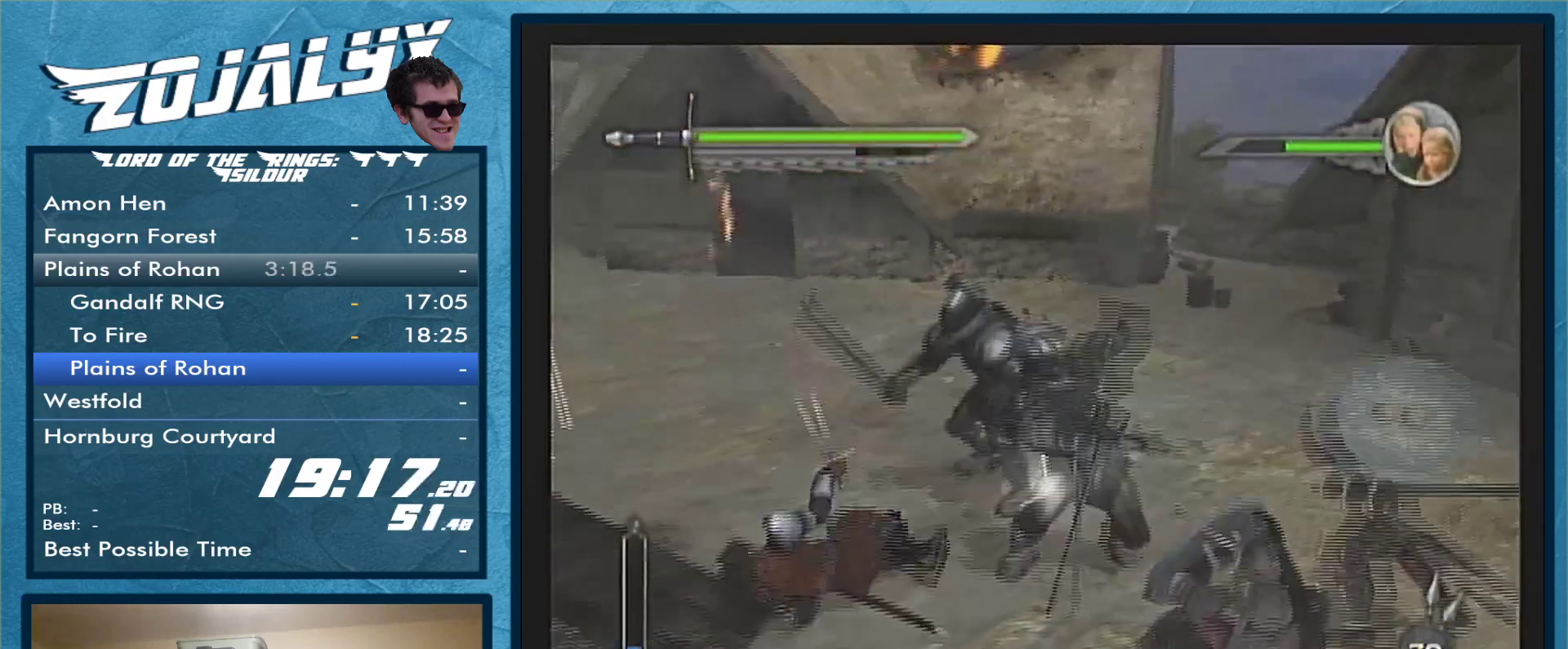
{"buttons": [], "left_stick": "up-right", "right_stick": "center", "events": [[100, "A", "down"], [133, "A", "up"], [233, "A", "down"], [333, "A", "up"], [400, "A", "down"], [500, "A", "up"]]}
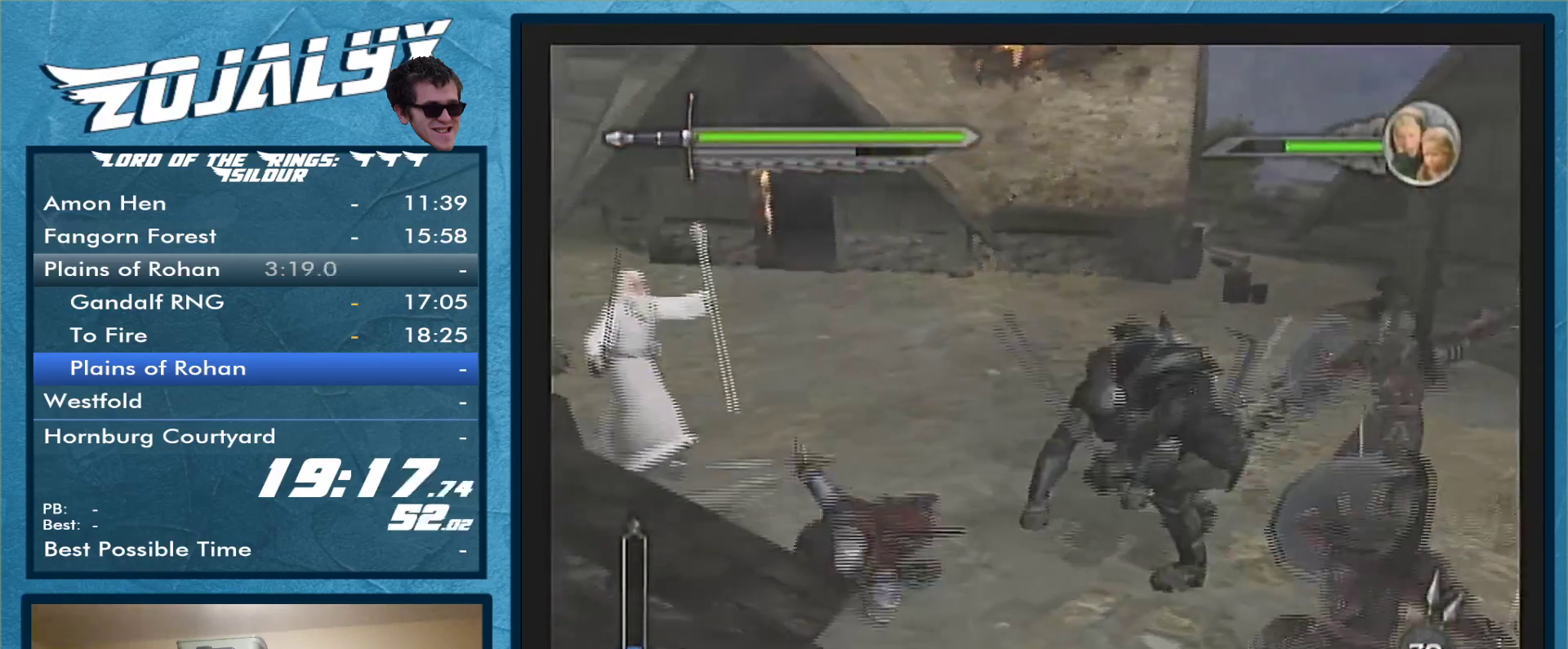
{"buttons": [], "left_stick": "up-right", "right_stick": "center", "events": [[67, "A", "down"], [133, "A", "up"], [200, "A", "down"], [267, "A", "up"], [333, "A", "down"], [433, "A", "up"]]}
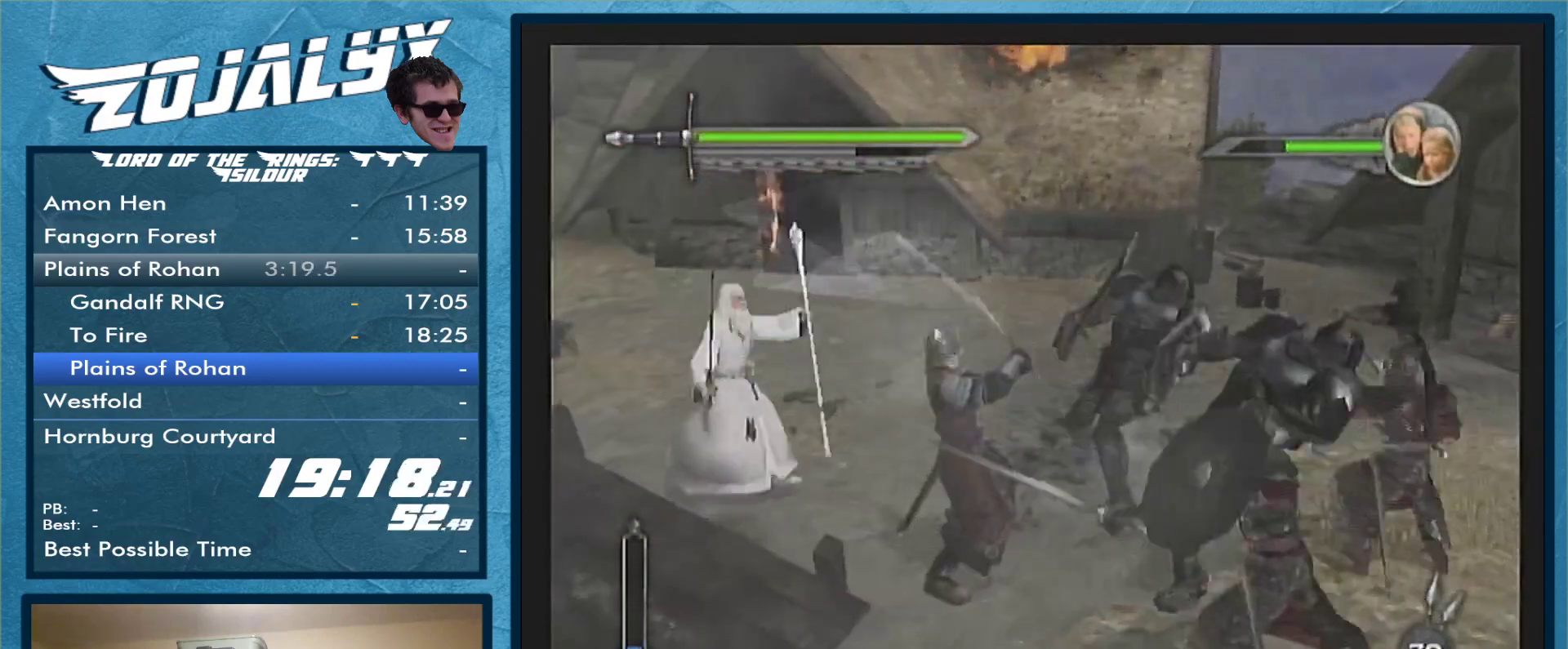
{"buttons": [], "left_stick": "up-right", "right_stick": "center", "events": []}
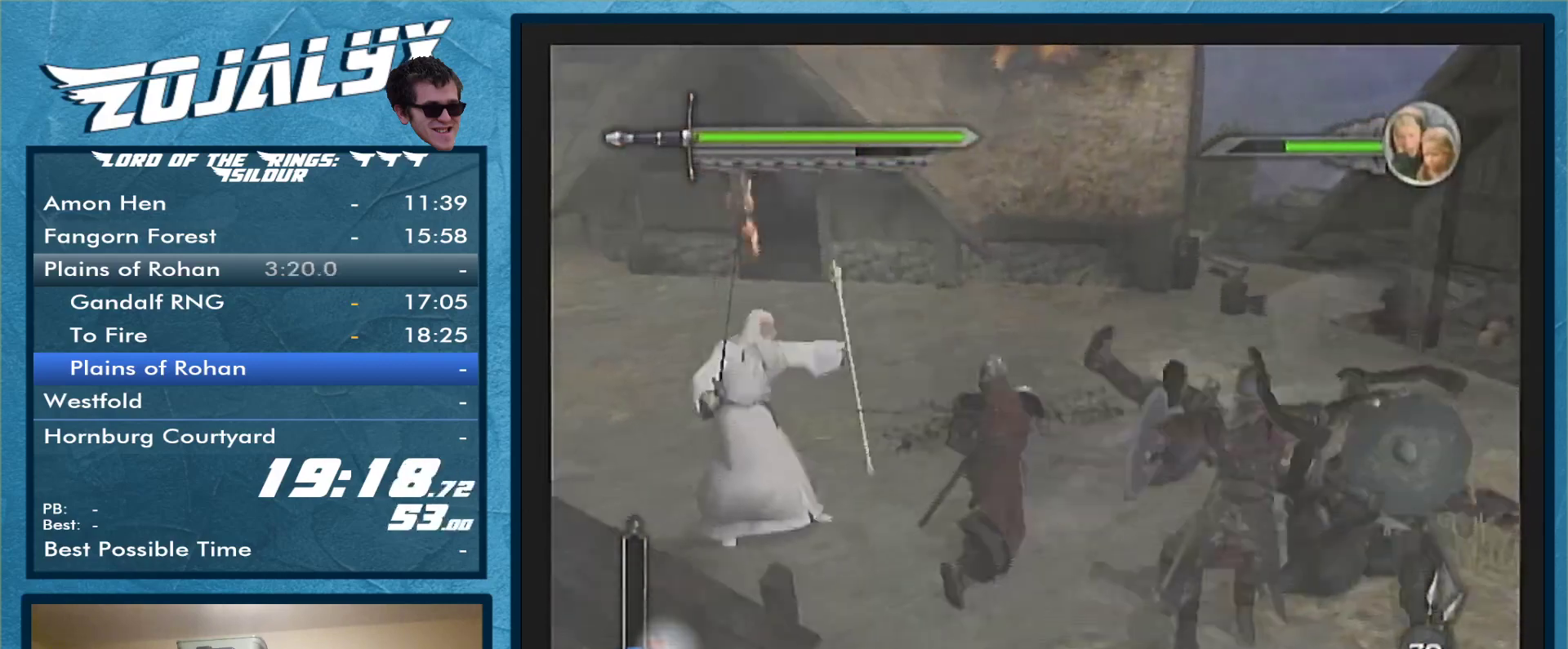
{"buttons": [], "left_stick": "up-right", "right_stick": "center", "events": []}
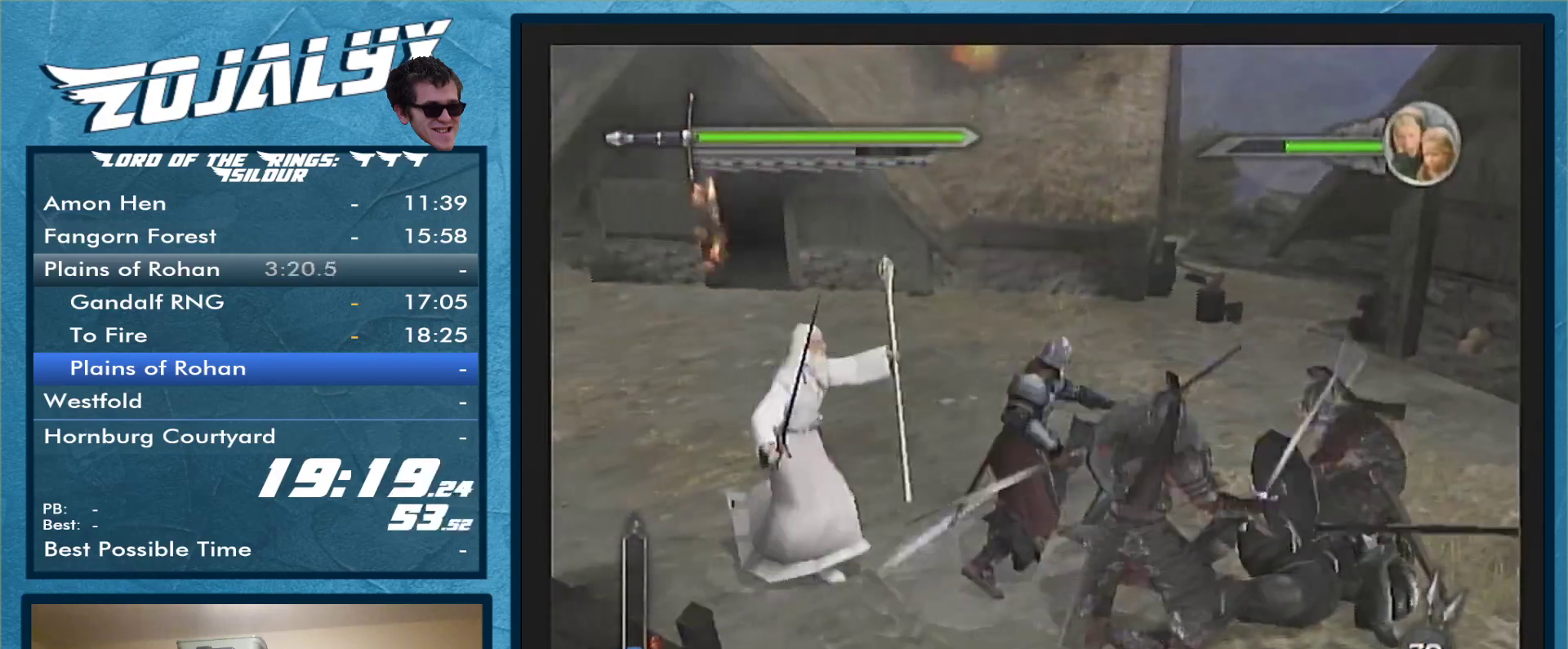
{"buttons": [], "left_stick": "up-right", "right_stick": "center", "events": []}
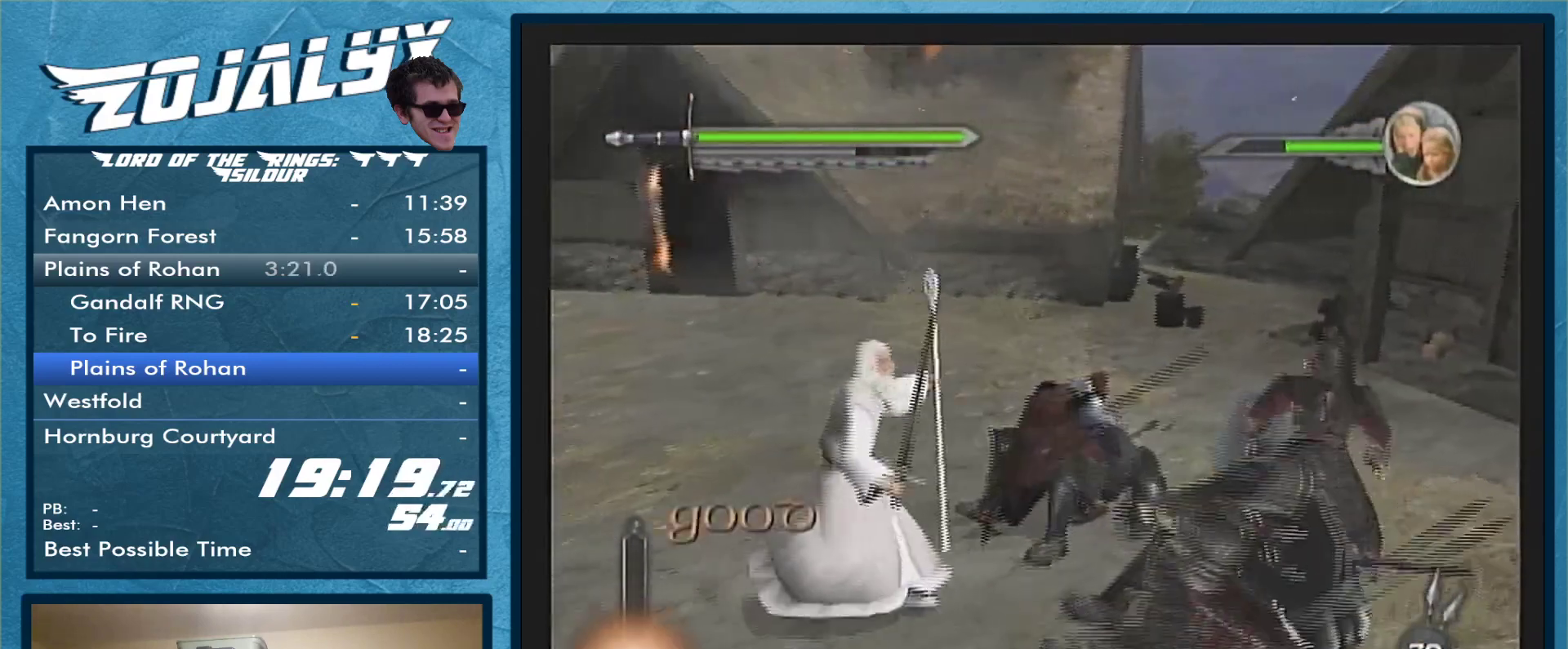
{"buttons": [], "left_stick": "center", "right_stick": "center", "events": [[233, "left_stick", "center"]]}
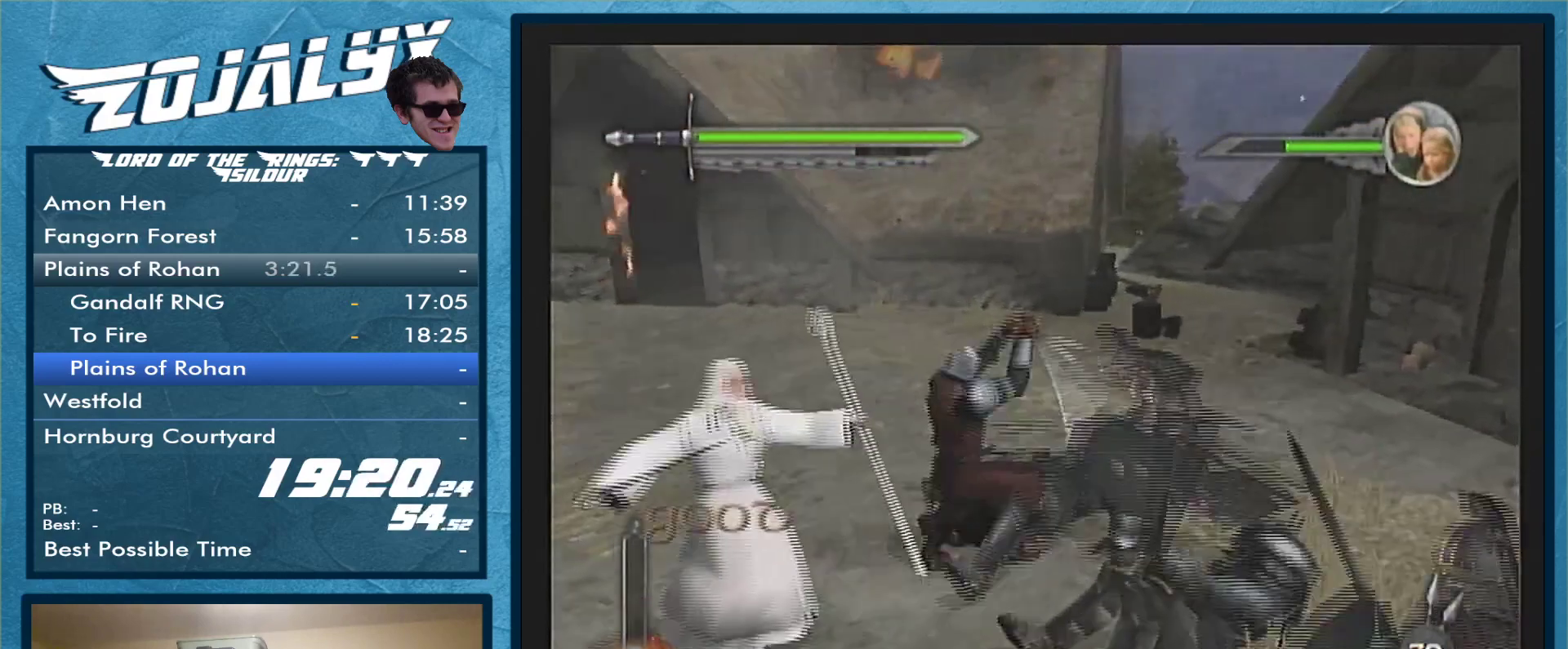
{"buttons": [], "left_stick": "right", "right_stick": "center", "events": [[67, "left_stick", "down-right"], [300, "Y", "down"], [433, "Y", "up"], [467, "left_stick", "right"]]}
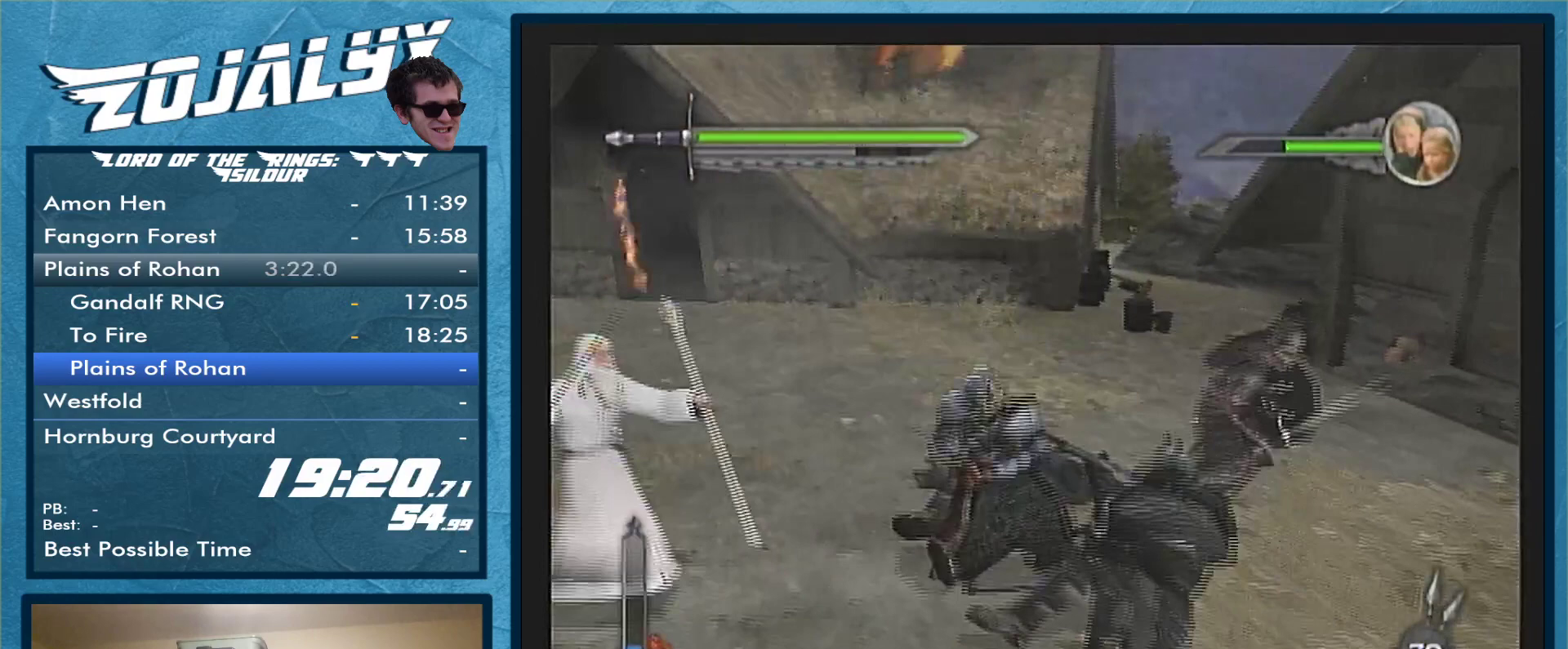
{"buttons": [], "left_stick": "center", "right_stick": "center", "events": [[167, "left_stick", "center"]]}